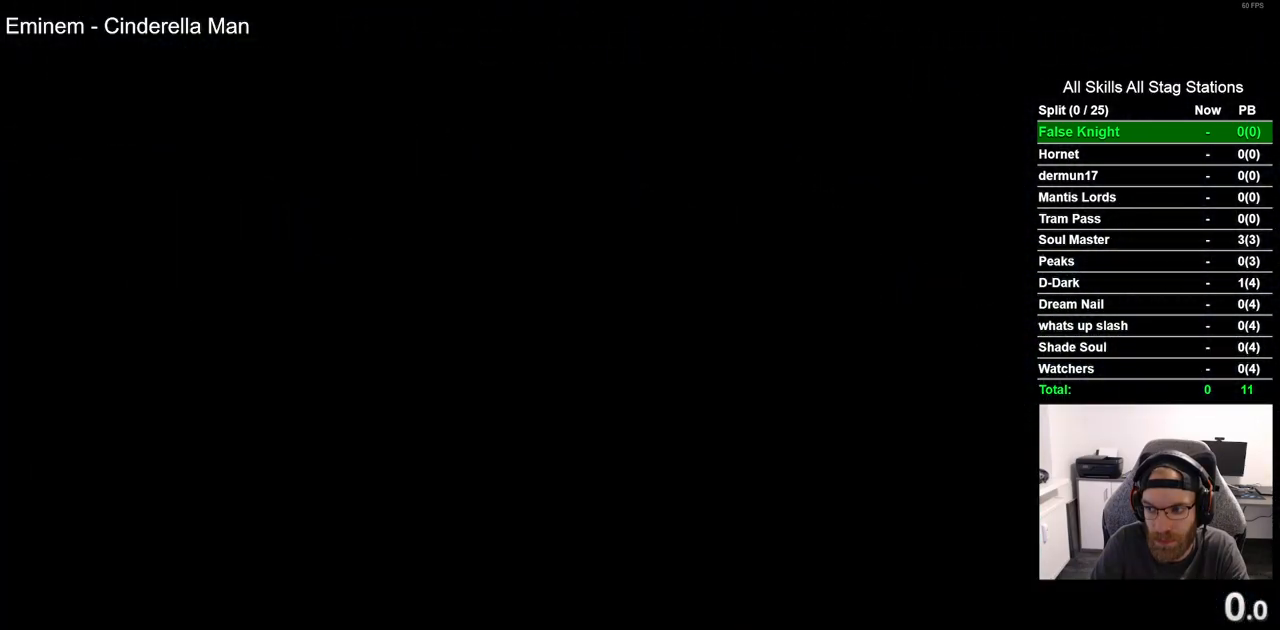
Gameplay with a controller (PlayStation layout); each line is a JSON object with the inputs held at the frame after it (dt_ms = milliseconds from this image to that frame). "events" lists button and stick changes between this image and that frame as [ms after this image, input, new state], when the widget could be followed in between. Not read: CROSS L1 R1.
{"dt_ms": 500, "buttons": ["DPAD_RIGHT"], "left_stick": "center", "right_stick": "center", "events": []}
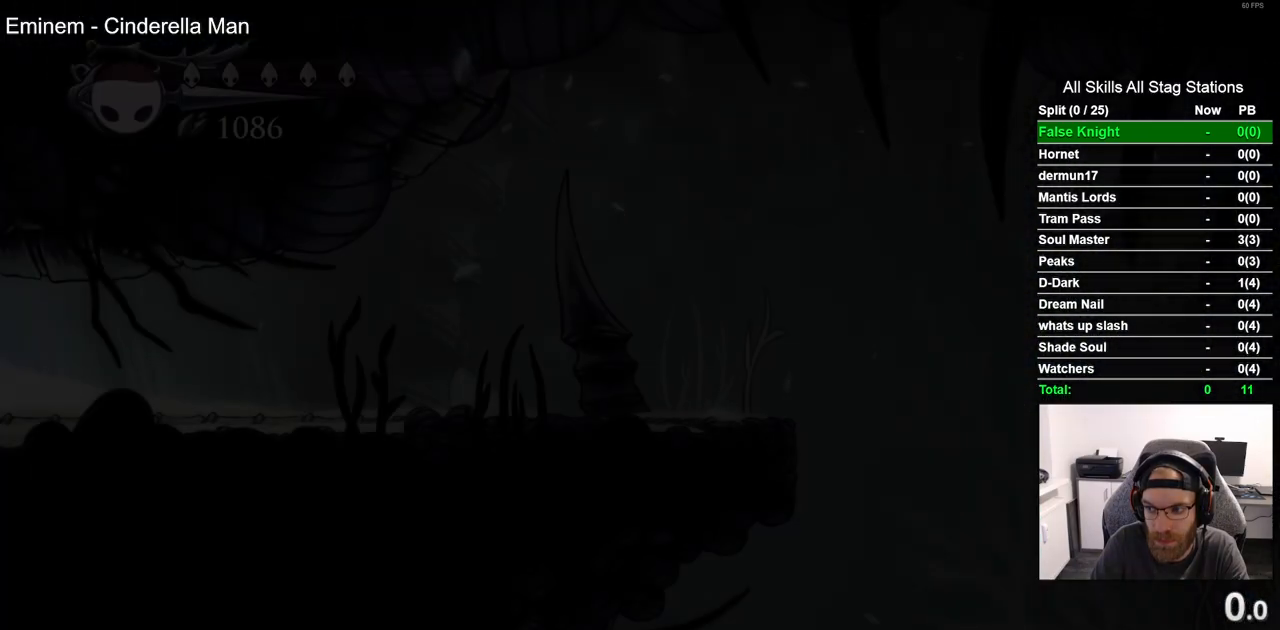
{"dt_ms": 500, "buttons": ["DPAD_RIGHT"], "left_stick": "center", "right_stick": "center", "events": []}
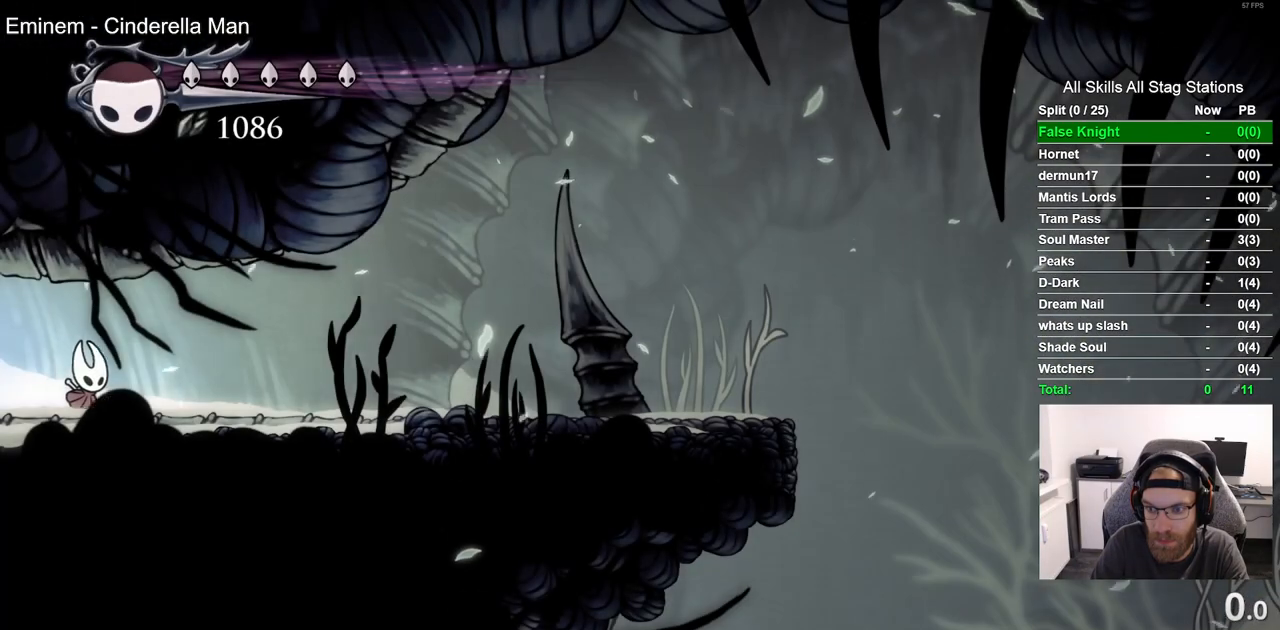
{"dt_ms": 500, "buttons": ["DPAD_RIGHT"], "left_stick": "center", "right_stick": "center", "events": [[233, "R2", "down"], [483, "R2", "up"]]}
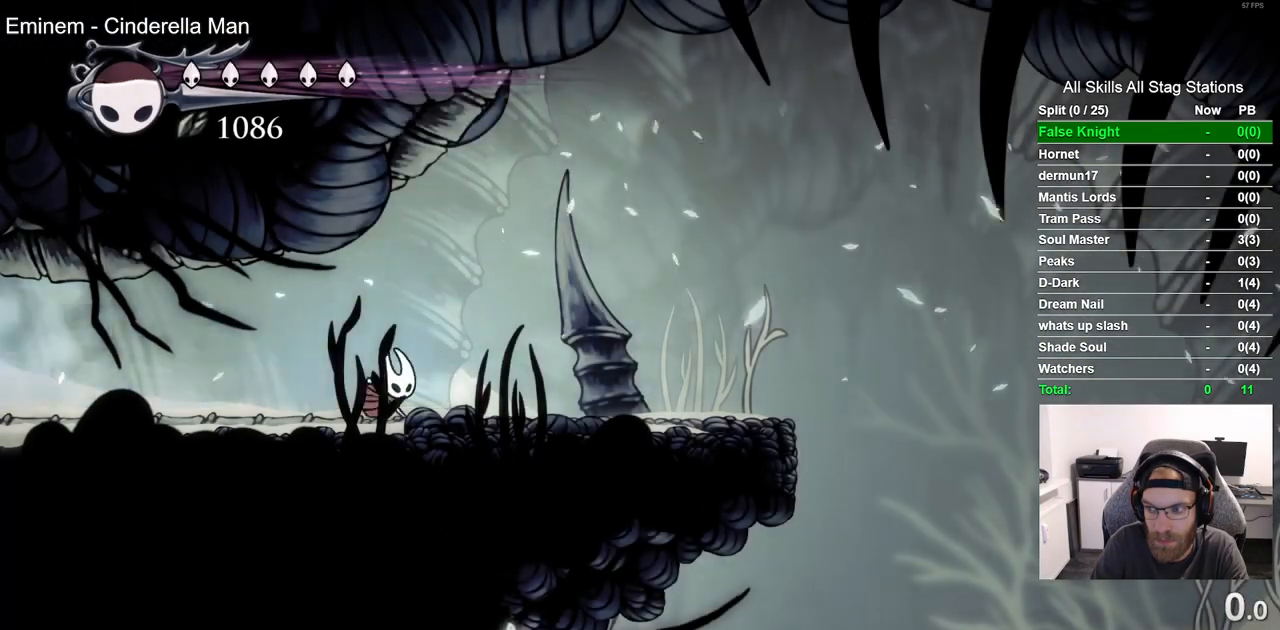
{"dt_ms": 500, "buttons": ["R2", "DPAD_RIGHT"], "left_stick": "center", "right_stick": "center", "events": [[267, "R2", "down"]]}
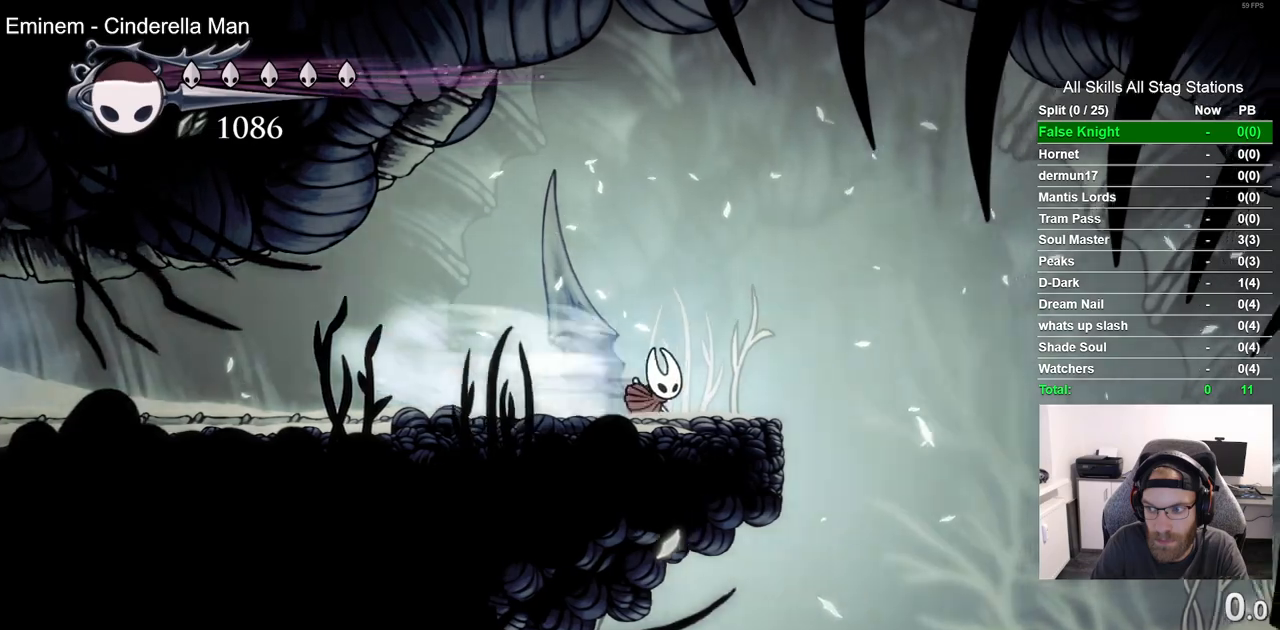
{"dt_ms": 500, "buttons": ["DPAD_LEFT"], "left_stick": "center", "right_stick": "center", "events": [[17, "R2", "up"], [167, "DPAD_RIGHT", "up"], [333, "DPAD_LEFT", "down"]]}
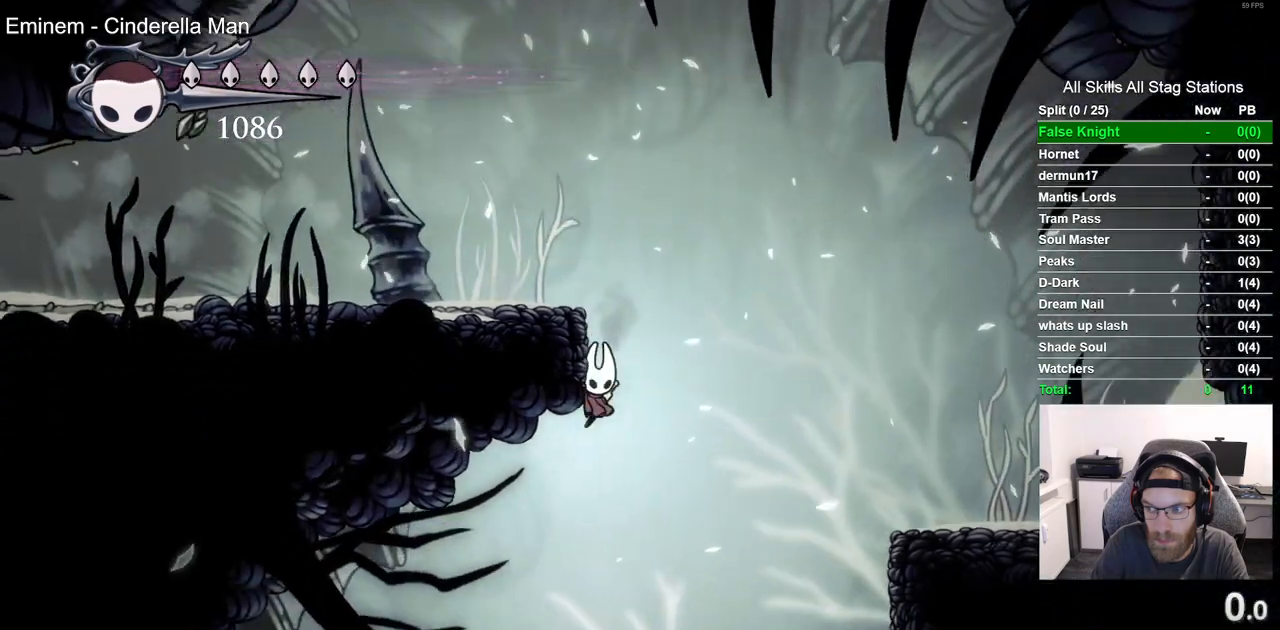
{"dt_ms": 500, "buttons": ["DPAD_LEFT"], "left_stick": "center", "right_stick": "center", "events": []}
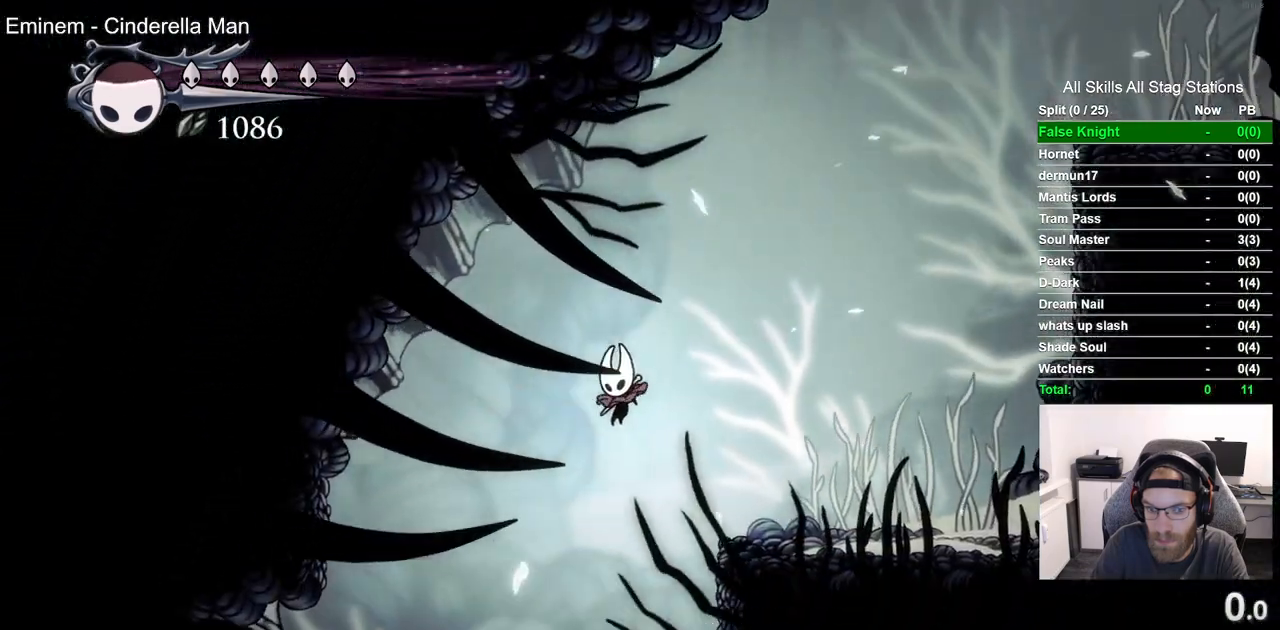
{"dt_ms": 500, "buttons": ["DPAD_LEFT"], "left_stick": "center", "right_stick": "center", "events": []}
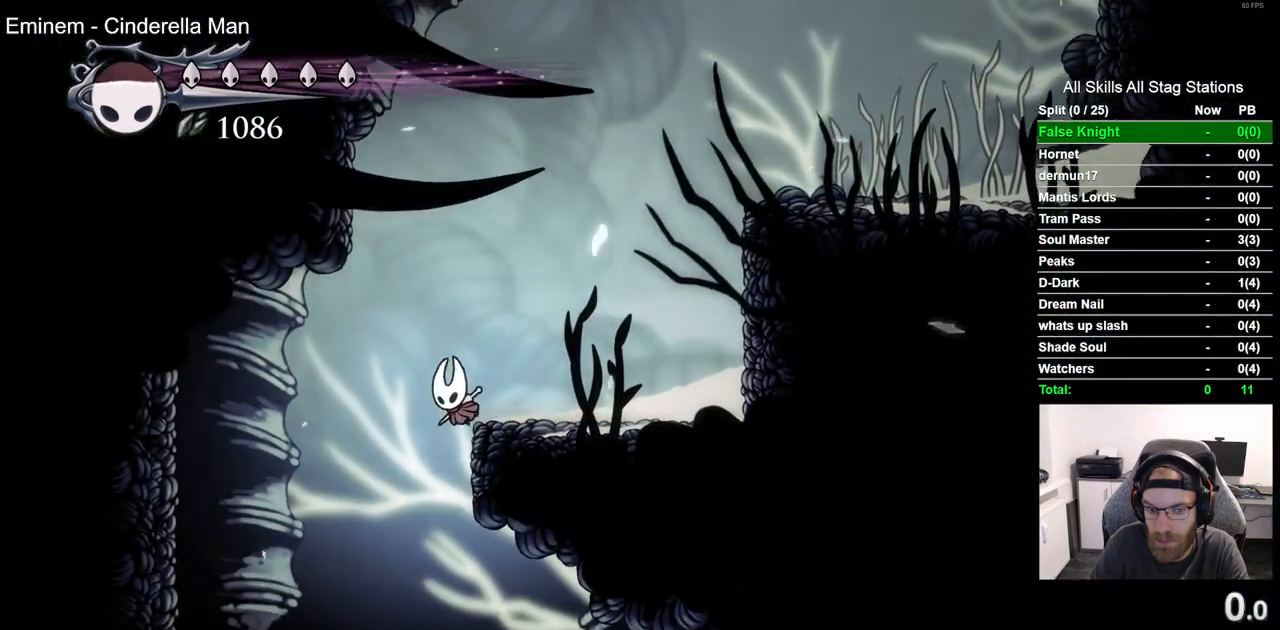
{"dt_ms": 500, "buttons": ["DPAD_RIGHT"], "left_stick": "center", "right_stick": "center", "events": [[300, "DPAD_LEFT", "up"], [350, "DPAD_RIGHT", "down"]]}
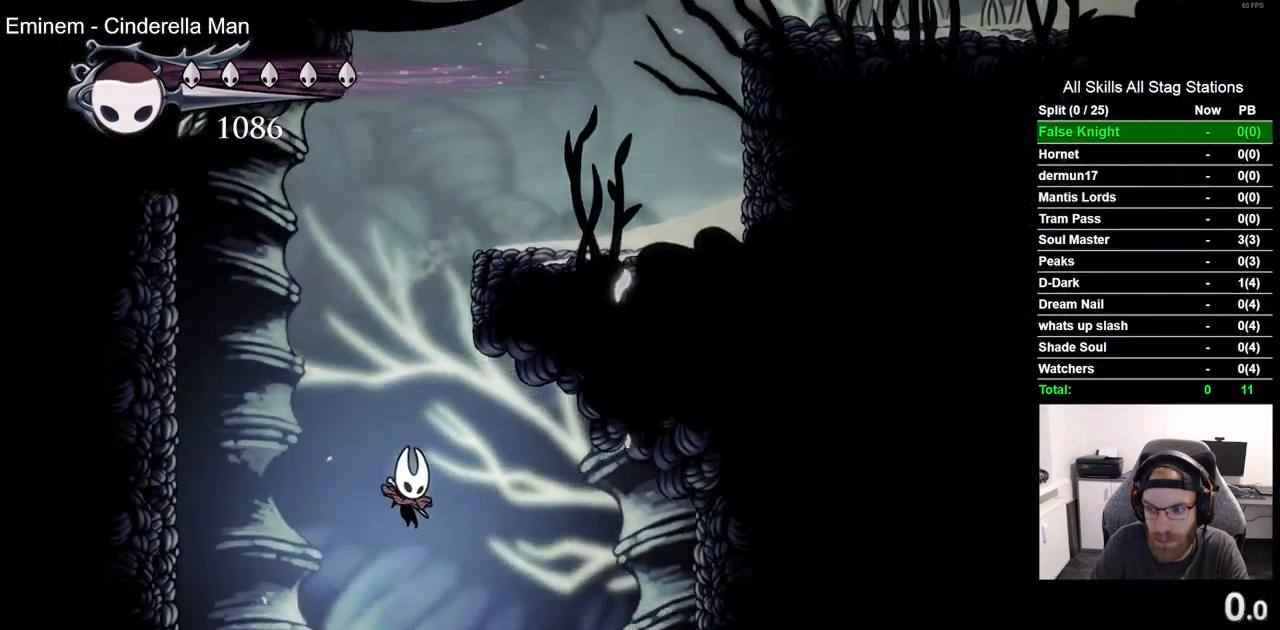
{"dt_ms": 500, "buttons": [], "left_stick": "center", "right_stick": "center"}
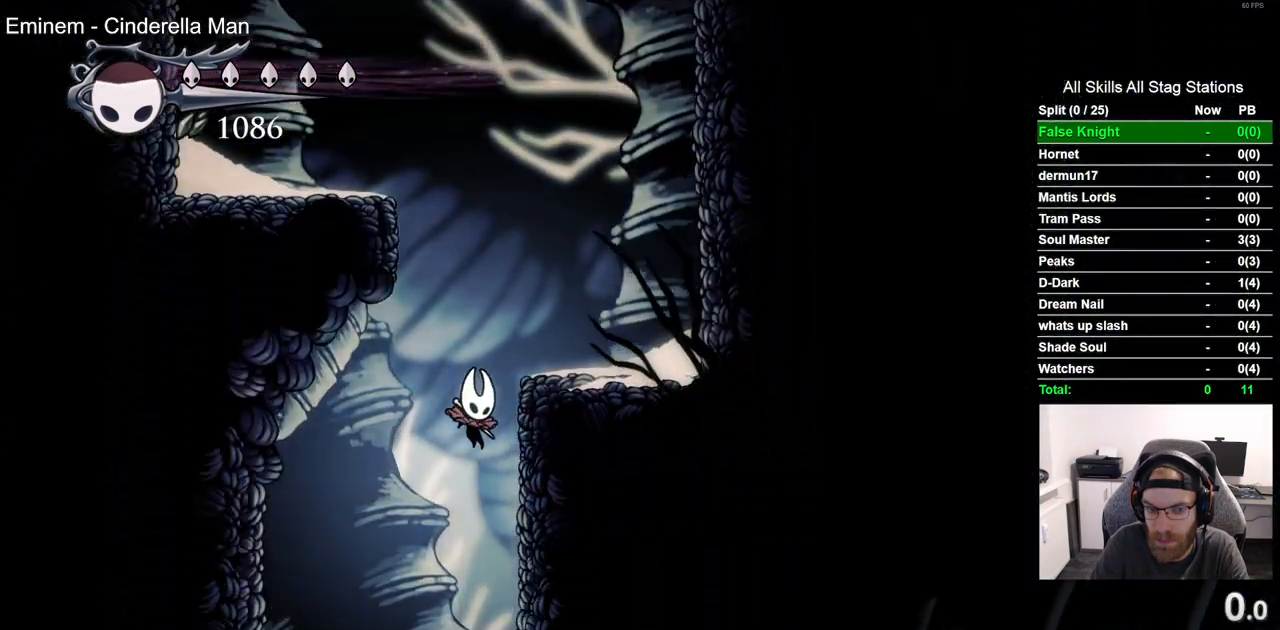
{"dt_ms": 500, "buttons": ["DPAD_RIGHT"], "left_stick": "center", "right_stick": "center", "events": [[200, "DPAD_RIGHT", "down"]]}
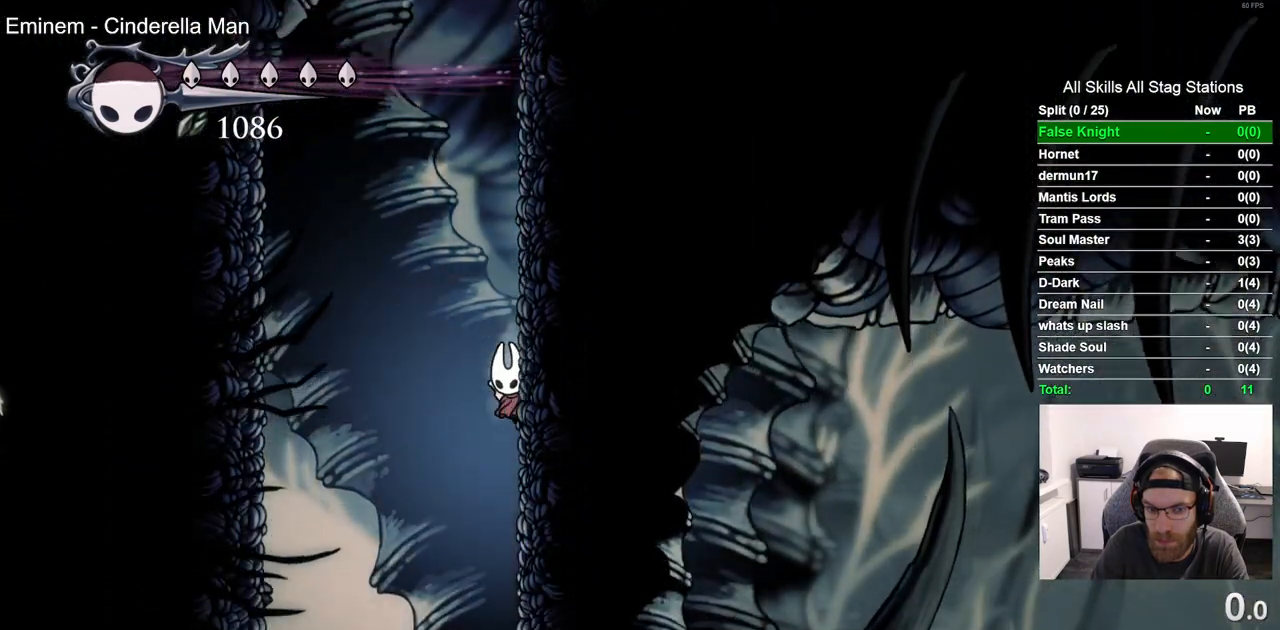
{"dt_ms": 500, "buttons": ["DPAD_RIGHT"], "left_stick": "center", "right_stick": "center", "events": [[133, "DPAD_LEFT", "down"], [233, "DPAD_LEFT", "up"]]}
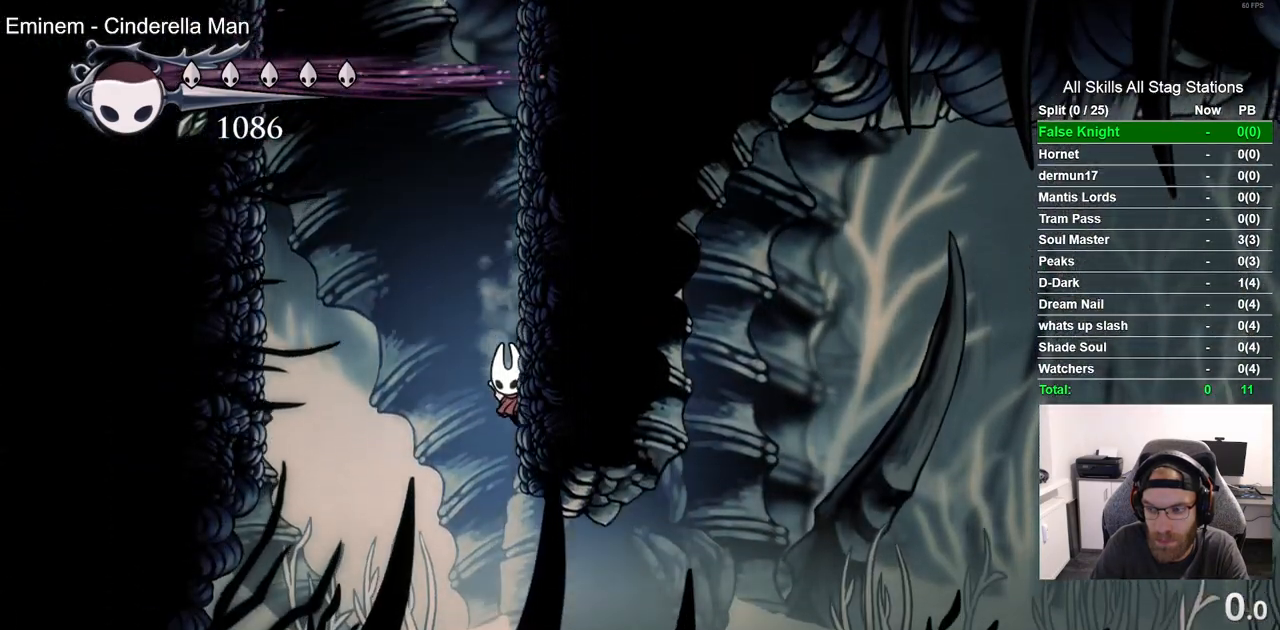
{"dt_ms": 1000, "buttons": ["DPAD_RIGHT"], "left_stick": "center", "right_stick": "center"}
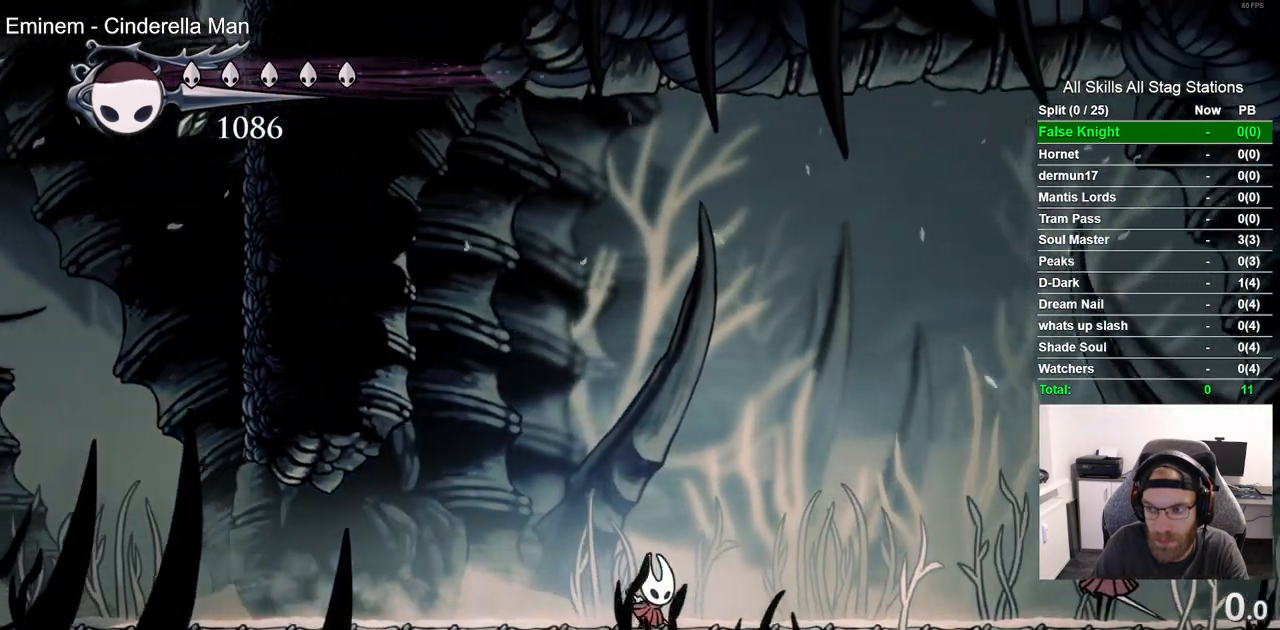
{"dt_ms": 500, "buttons": ["DPAD_RIGHT"], "left_stick": "center", "right_stick": "center", "events": []}
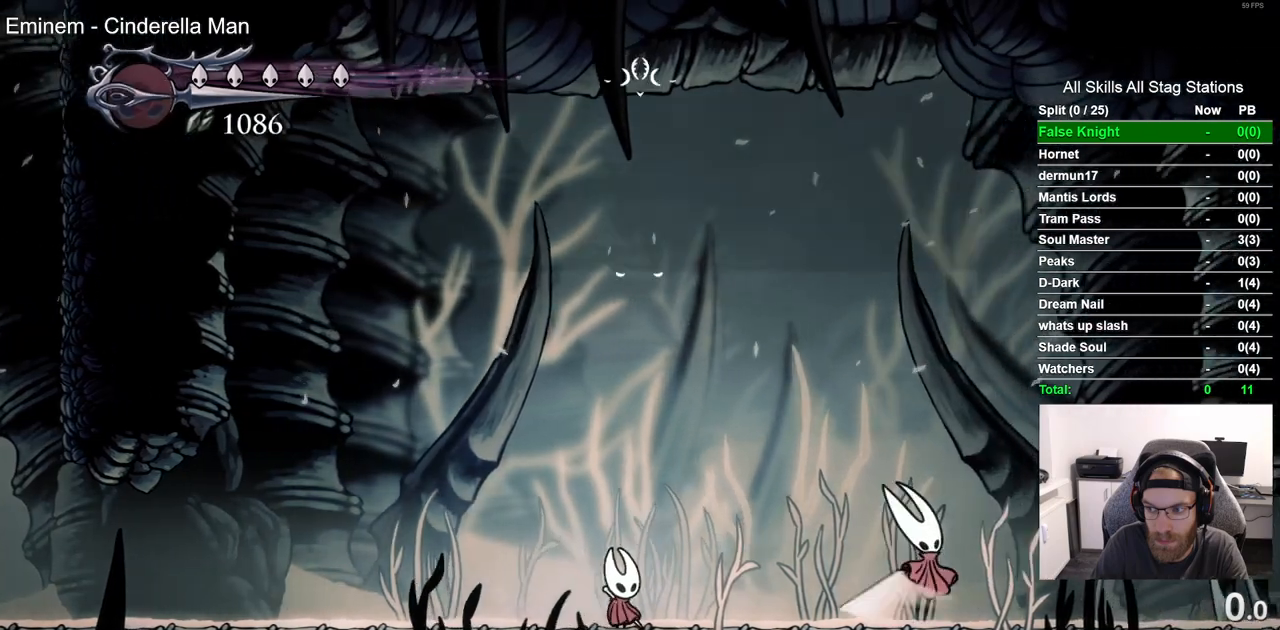
{"dt_ms": 1000, "buttons": [], "left_stick": "center", "right_stick": "center"}
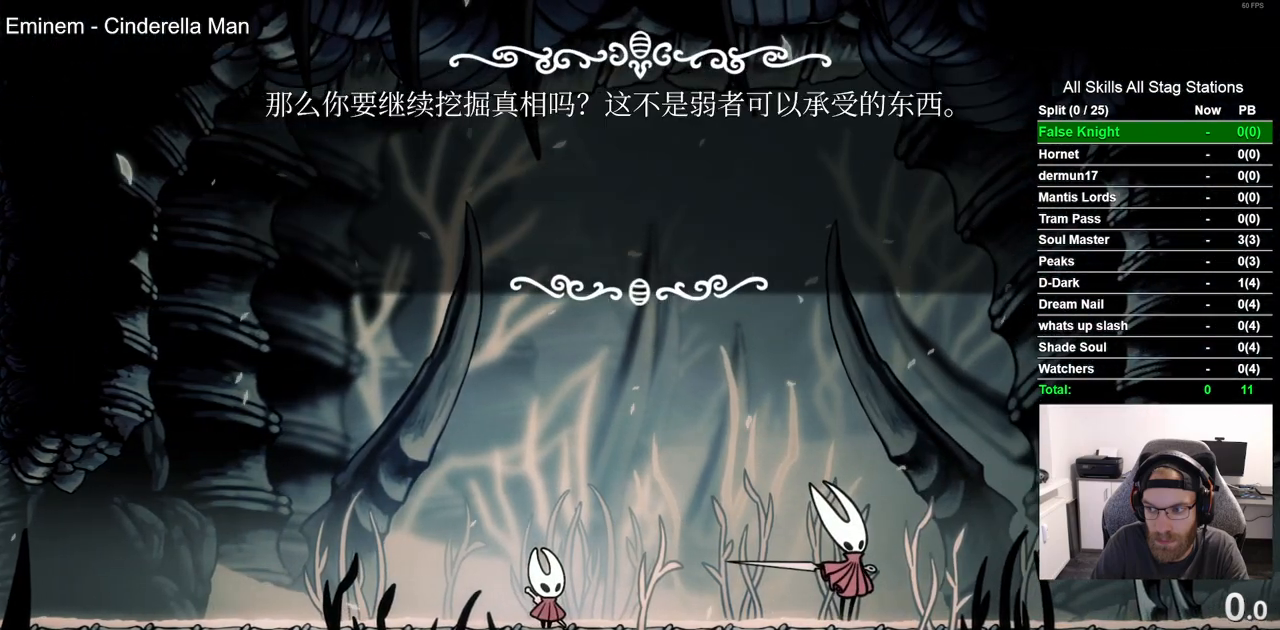
{"dt_ms": 500, "buttons": [], "left_stick": "center", "right_stick": "center", "events": []}
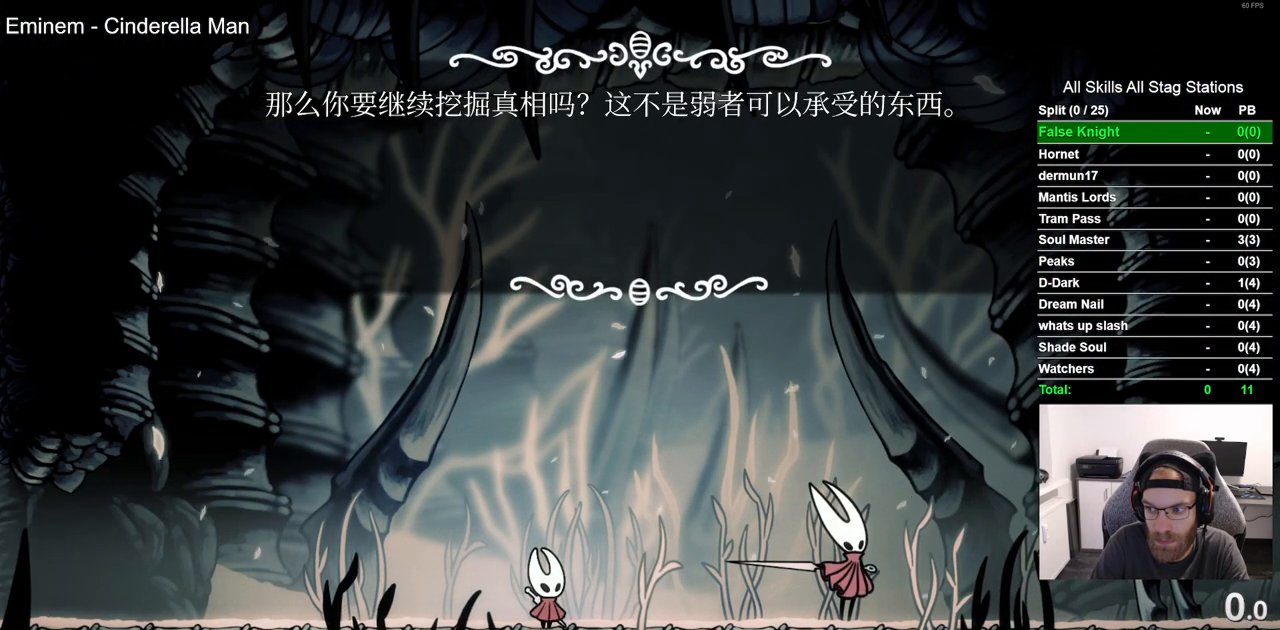
{"dt_ms": 500, "buttons": [], "left_stick": "center", "right_stick": "center", "events": []}
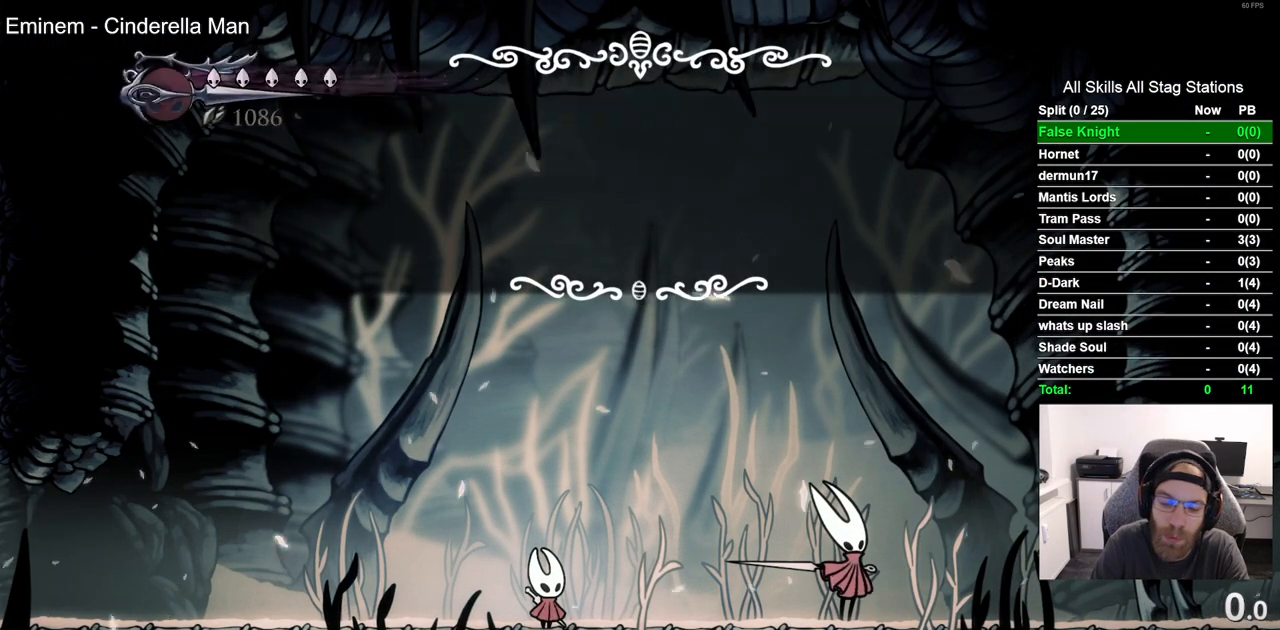
{"dt_ms": 500, "buttons": [], "left_stick": "center", "right_stick": "center", "events": []}
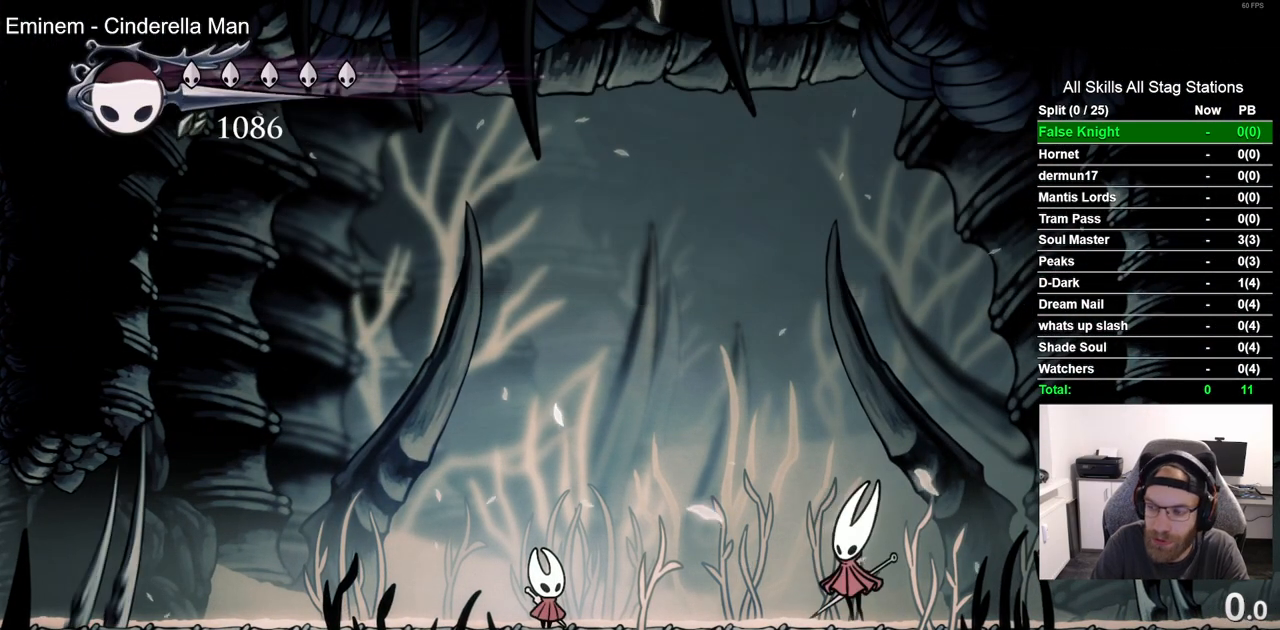
{"dt_ms": 500, "buttons": ["DPAD_RIGHT"], "left_stick": "center", "right_stick": "center", "events": [[100, "DPAD_RIGHT", "down"]]}
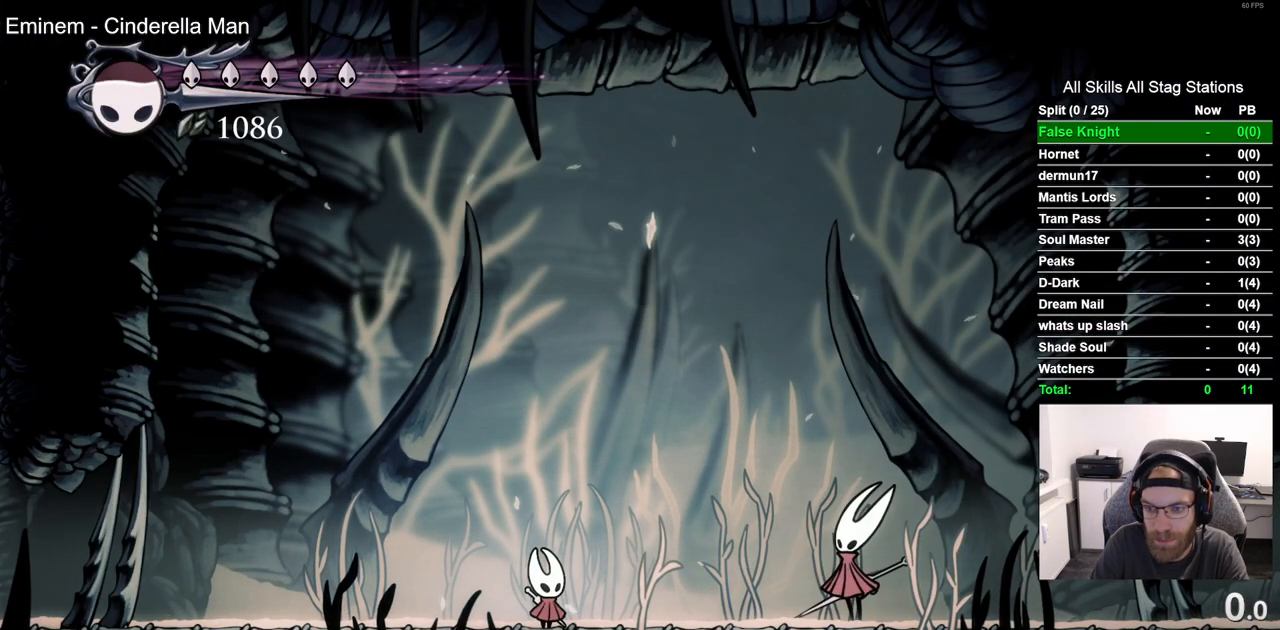
{"dt_ms": 500, "buttons": [], "left_stick": "center", "right_stick": "center", "events": [[117, "DPAD_RIGHT", "up"]]}
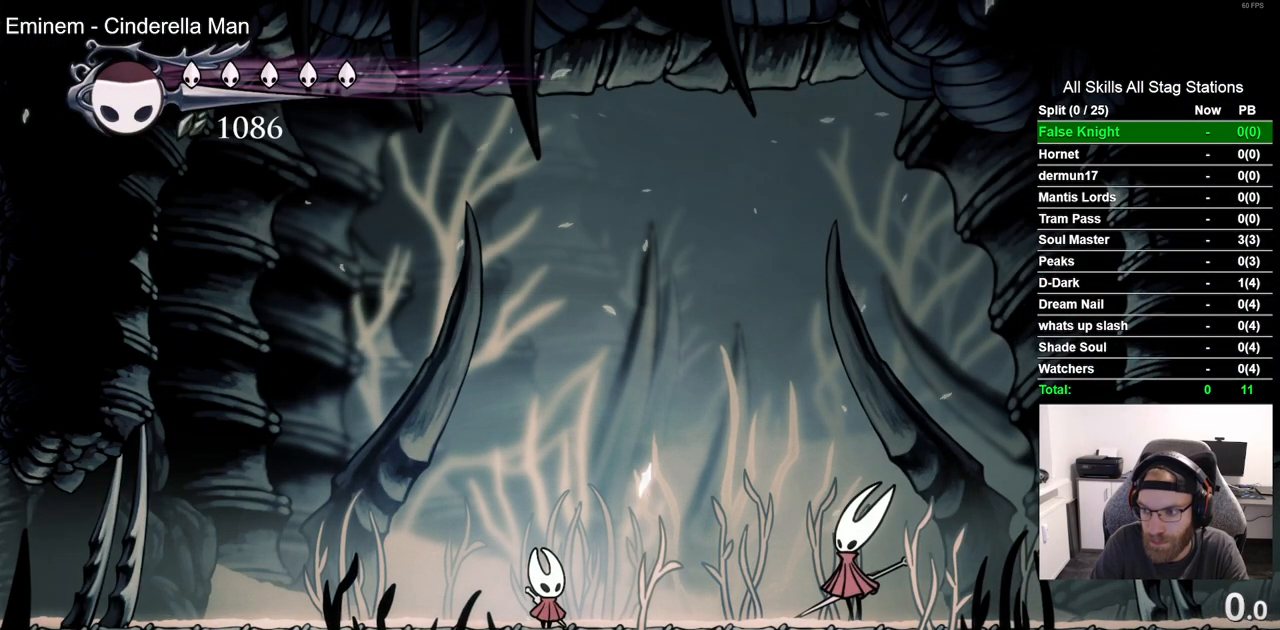
{"dt_ms": 500, "buttons": [], "left_stick": "center", "right_stick": "center", "events": []}
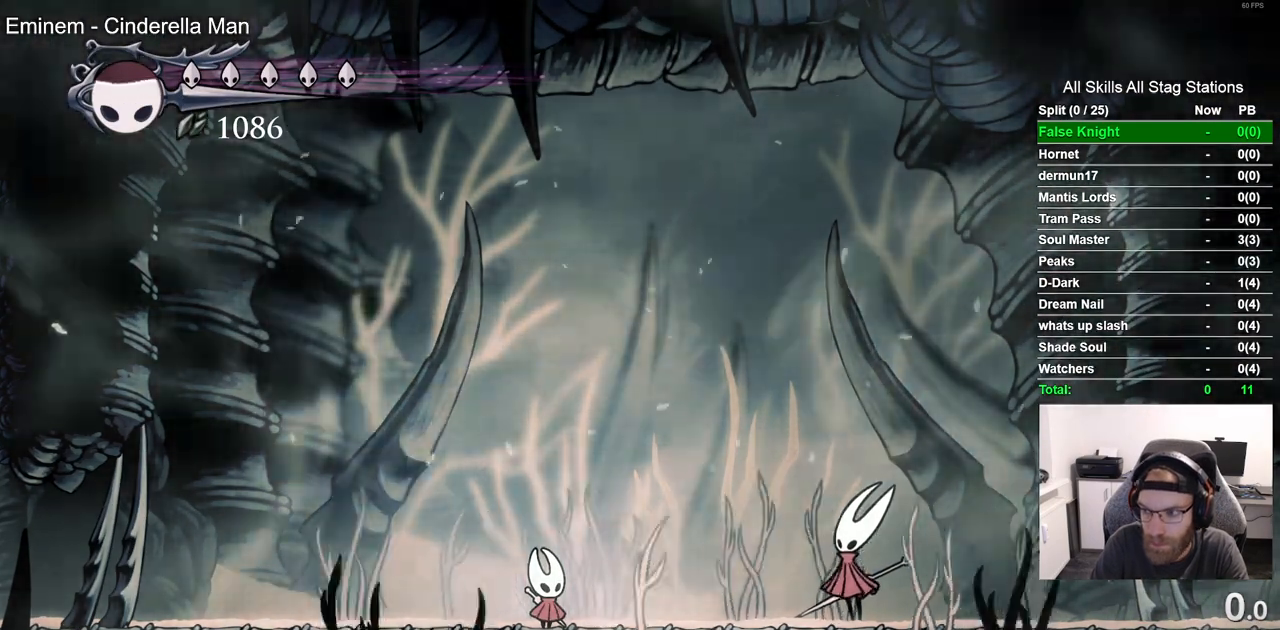
{"dt_ms": 500, "buttons": [], "left_stick": "center", "right_stick": "center", "events": []}
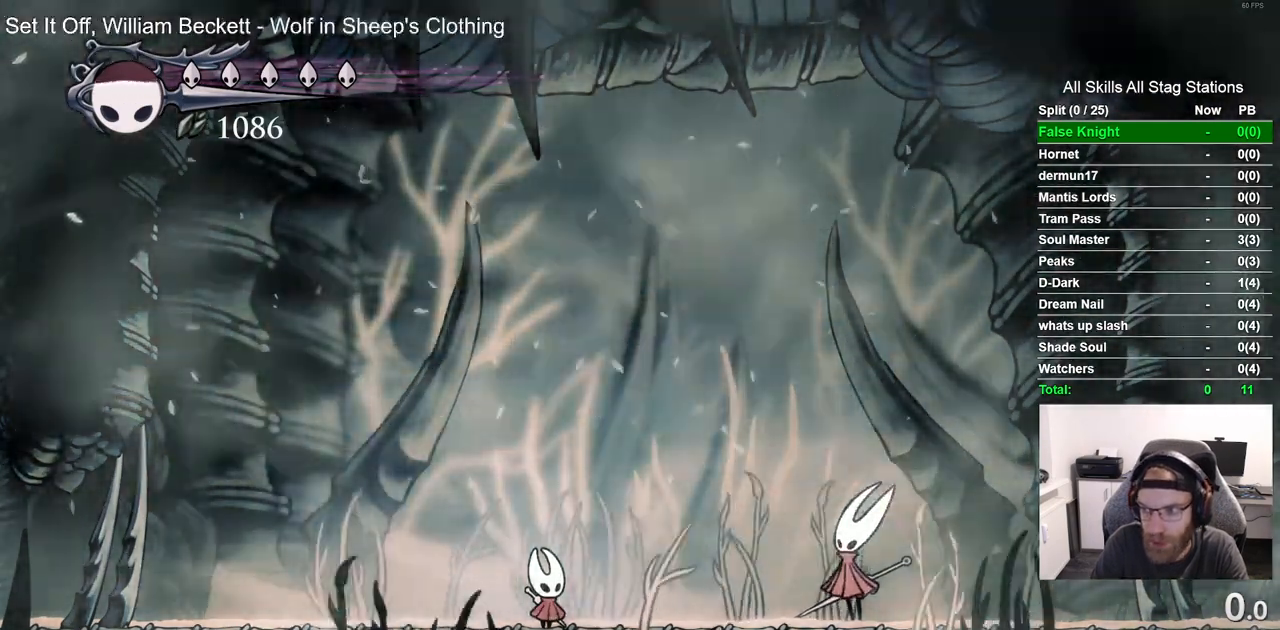
{"dt_ms": 500, "buttons": [], "left_stick": "center", "right_stick": "center", "events": []}
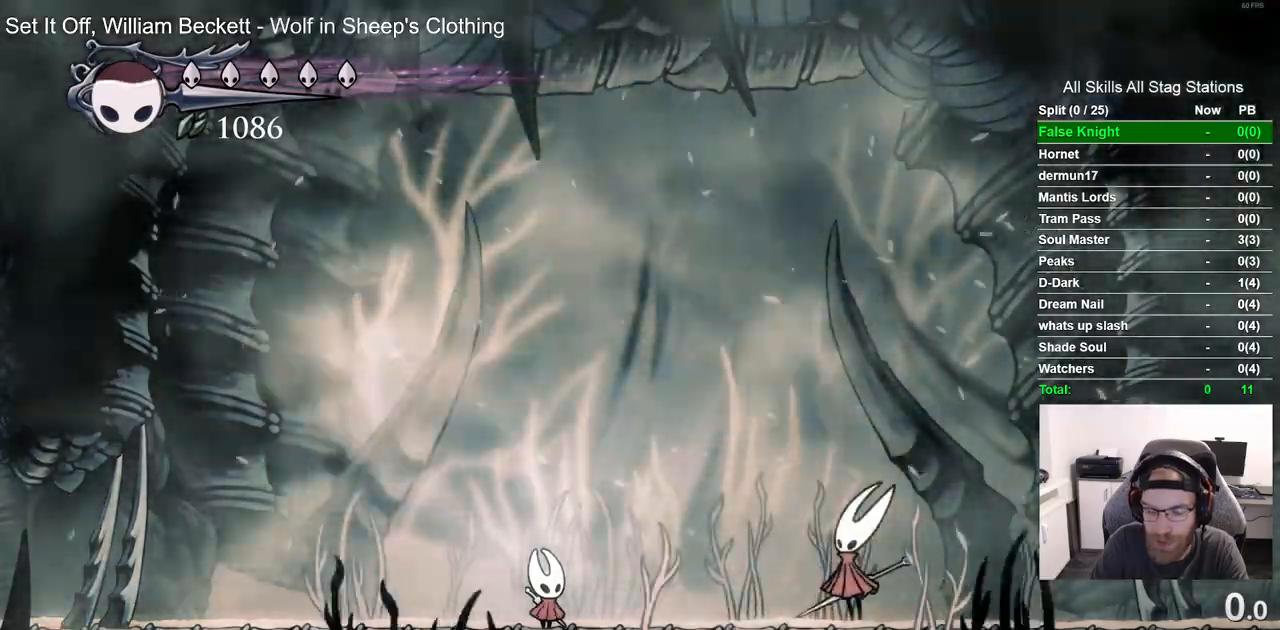
{"dt_ms": 500, "buttons": ["DPAD_RIGHT"], "left_stick": "center", "right_stick": "center", "events": [[283, "DPAD_RIGHT", "down"]]}
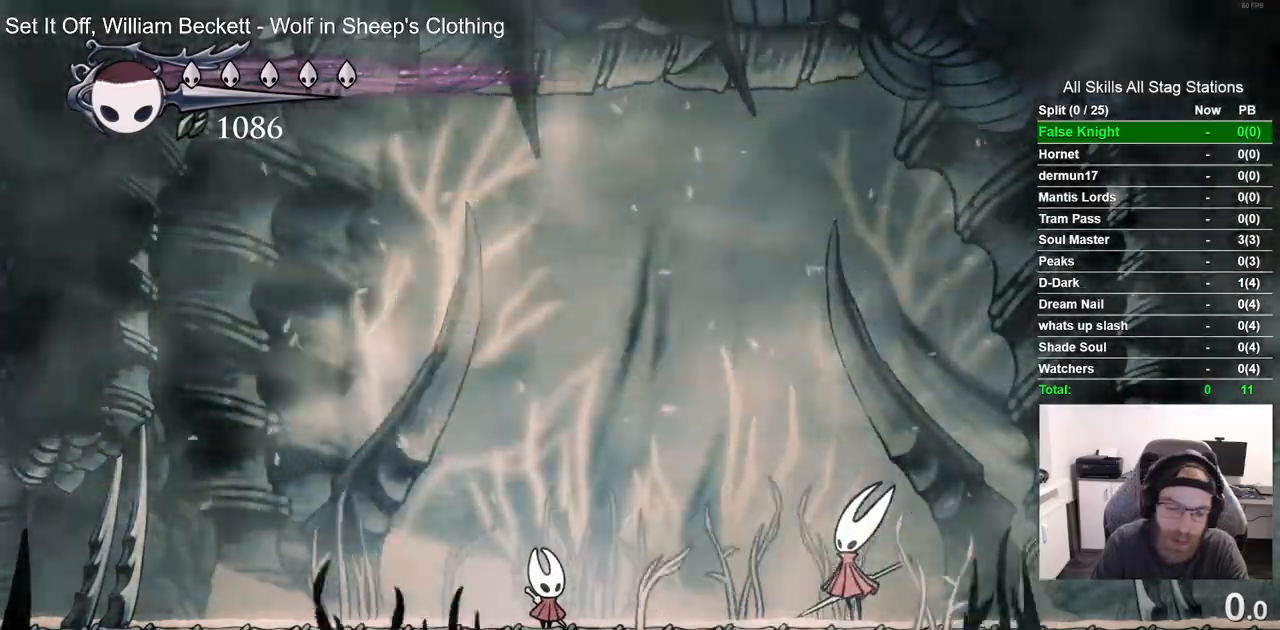
{"dt_ms": 500, "buttons": ["DPAD_RIGHT"], "left_stick": "center", "right_stick": "center", "events": []}
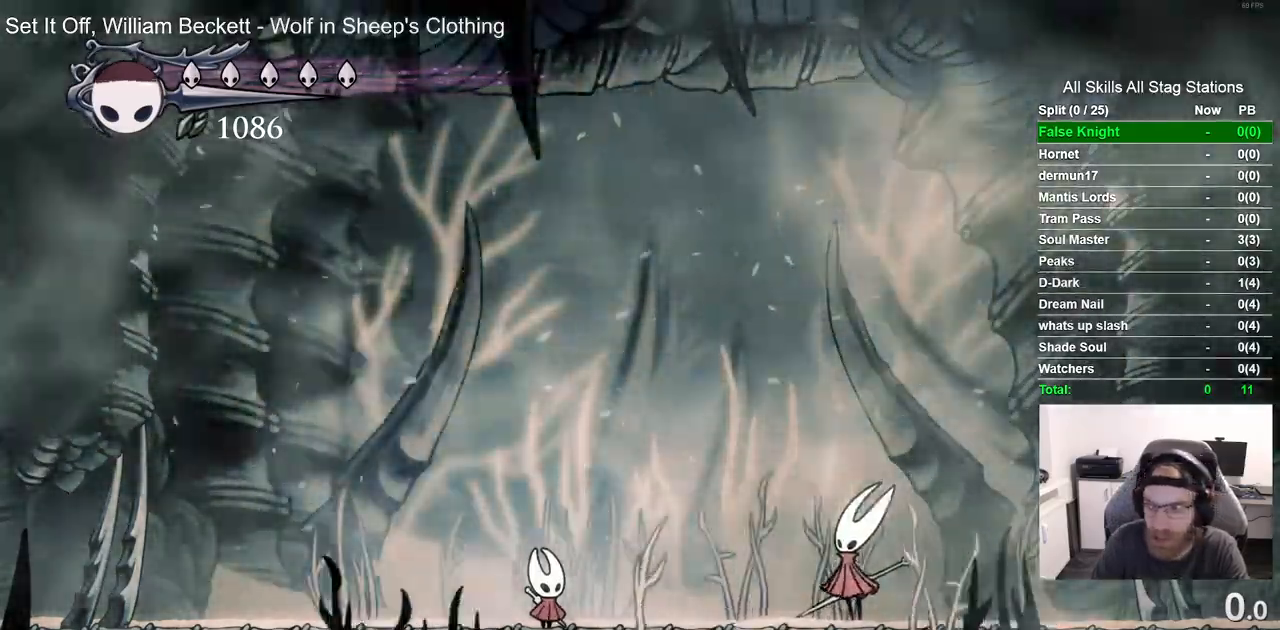
{"dt_ms": 500, "buttons": ["DPAD_RIGHT"], "left_stick": "center", "right_stick": "center", "events": []}
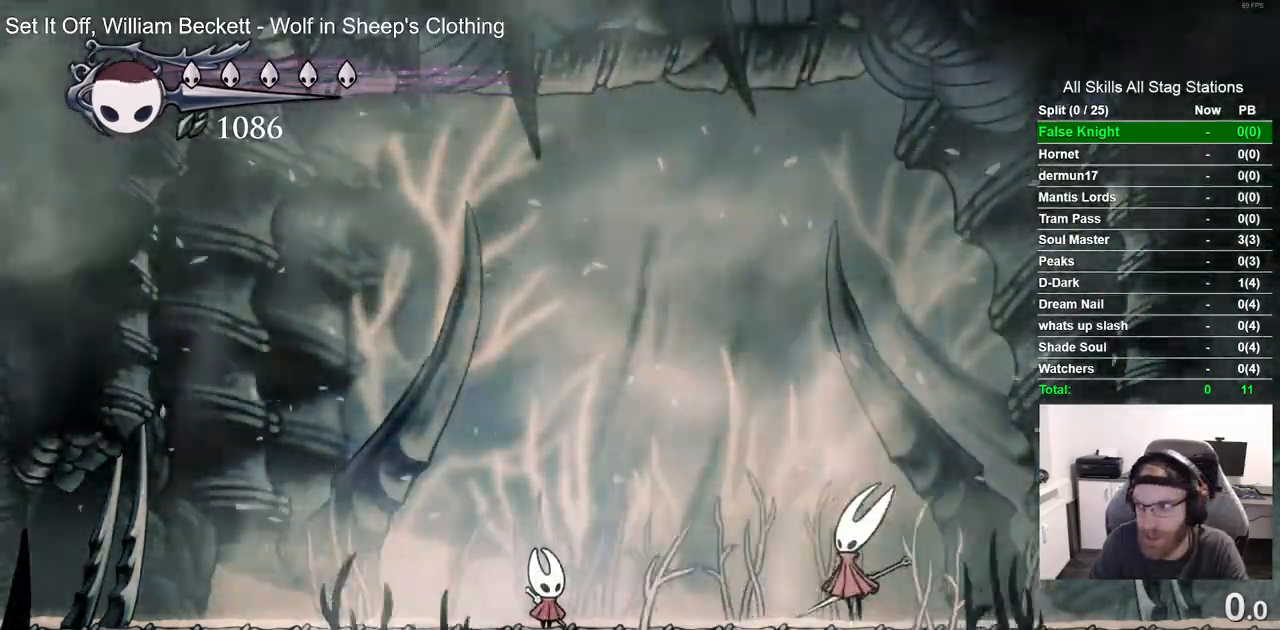
{"dt_ms": 500, "buttons": ["DPAD_RIGHT"], "left_stick": "center", "right_stick": "up", "events": [[50, "right_stick", "up"]]}
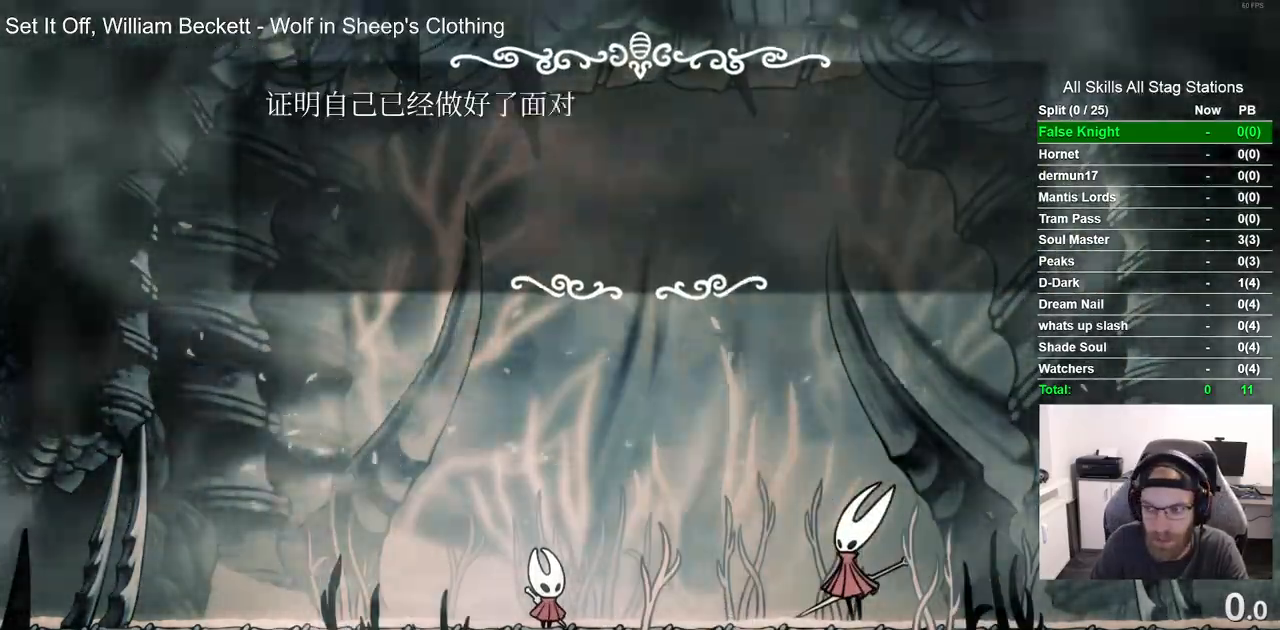
{"dt_ms": 500, "buttons": ["DPAD_RIGHT"], "left_stick": "center", "right_stick": "center", "events": [[150, "right_stick", "center"], [300, "right_stick", "up"], [417, "right_stick", "center"]]}
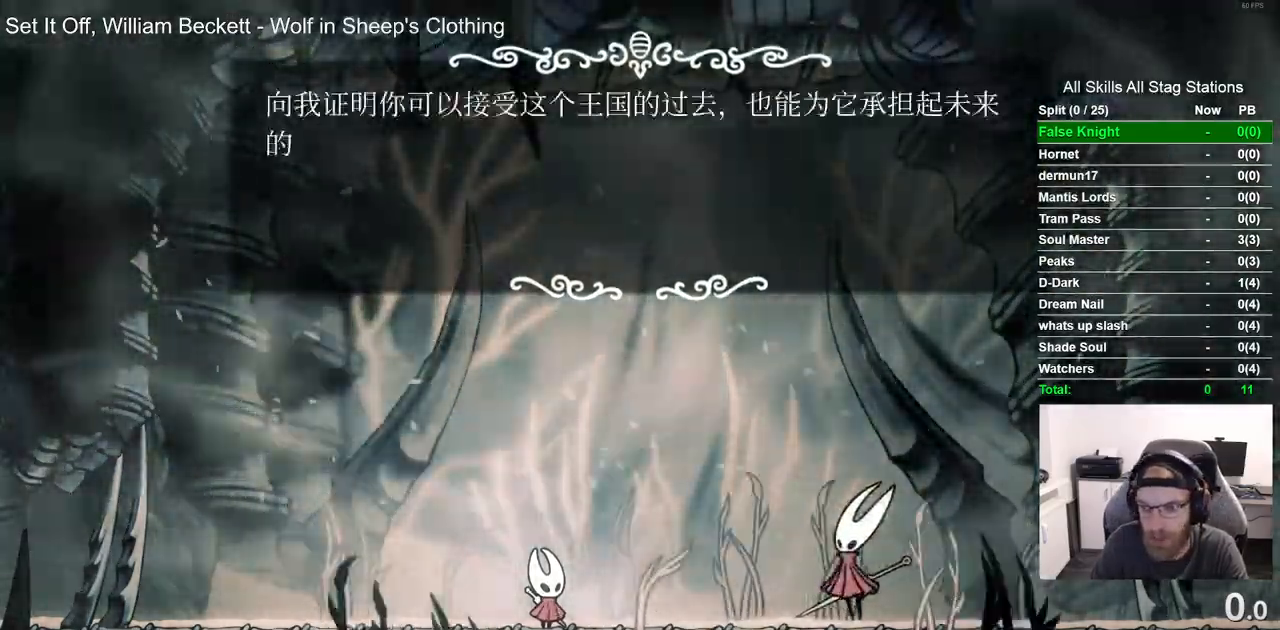
{"dt_ms": 500, "buttons": ["DPAD_RIGHT"], "left_stick": "center", "right_stick": "up", "events": [[33, "right_stick", "up"]]}
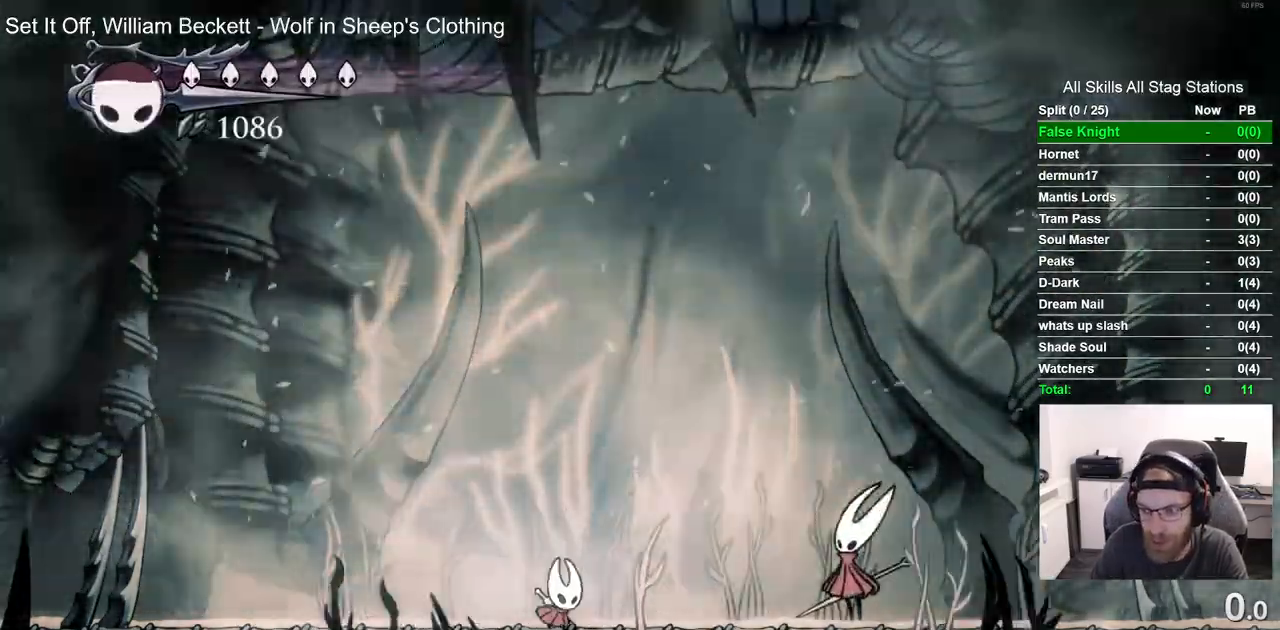
{"dt_ms": 500, "buttons": ["SQUARE", "DPAD_RIGHT"], "left_stick": "center", "right_stick": "center", "events": [[233, "right_stick", "center"], [467, "SQUARE", "down"]]}
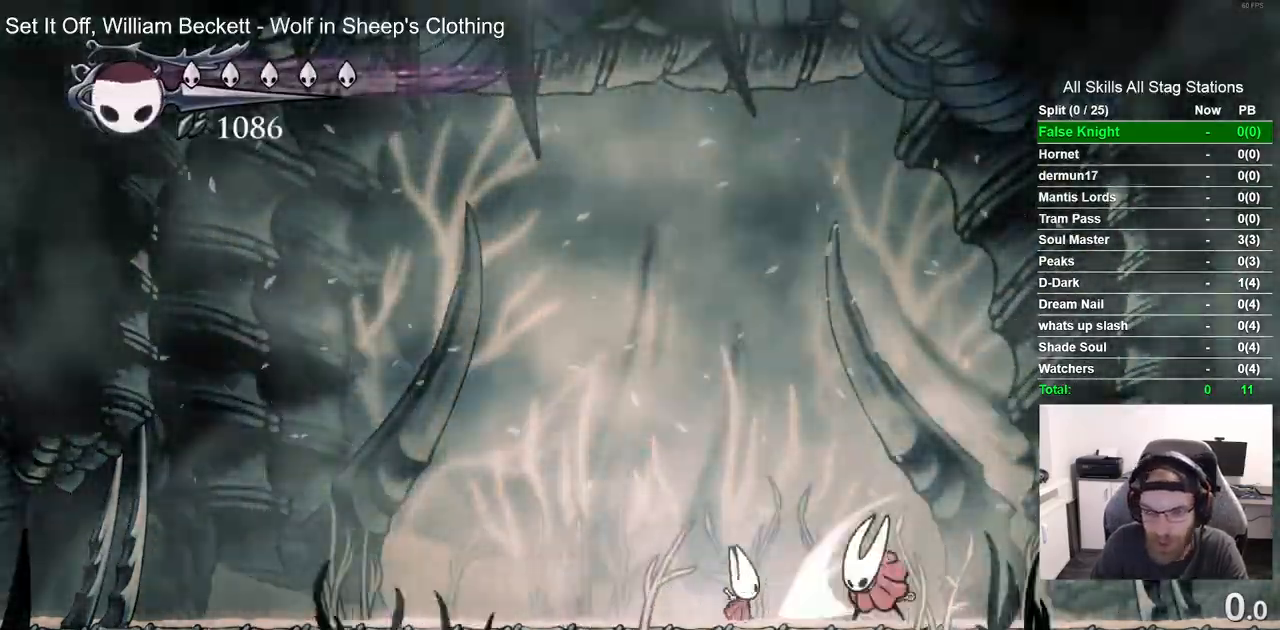
{"dt_ms": 500, "buttons": ["DPAD_RIGHT"], "left_stick": "center", "right_stick": "center", "events": [[133, "SQUARE", "up"], [267, "DPAD_LEFT", "down"], [483, "DPAD_LEFT", "up"]]}